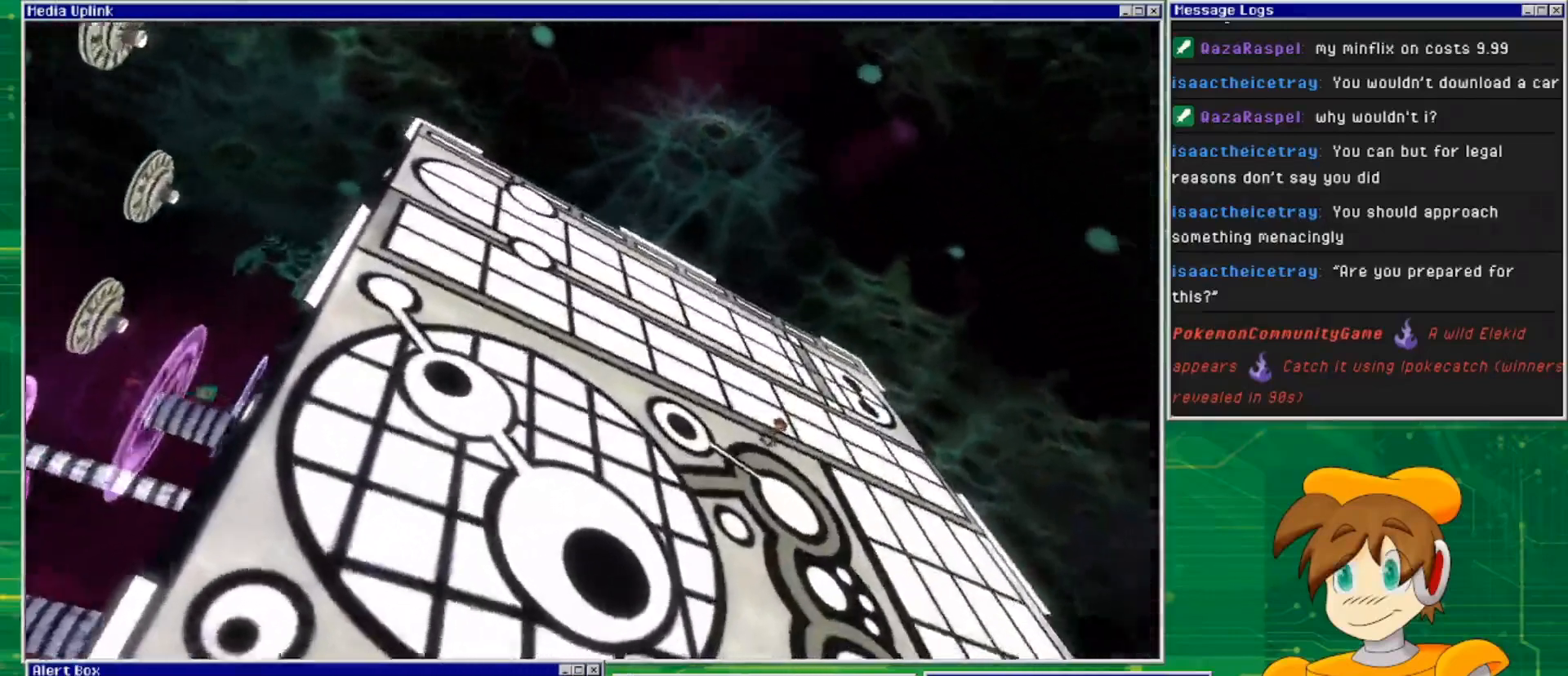
Gameplay with a controller (PlayStation layout); each line is a JSON object with the inputs held at the frame after it. "events" lists button and stick changes between this image and that frame as [ms after this image, input, new state], when the widget could be followed in between. Not read: L3 R3.
{"buttons": [], "left_stick": "up-left", "right_stick": "center", "events": [[333, "left_stick", "up-left"]]}
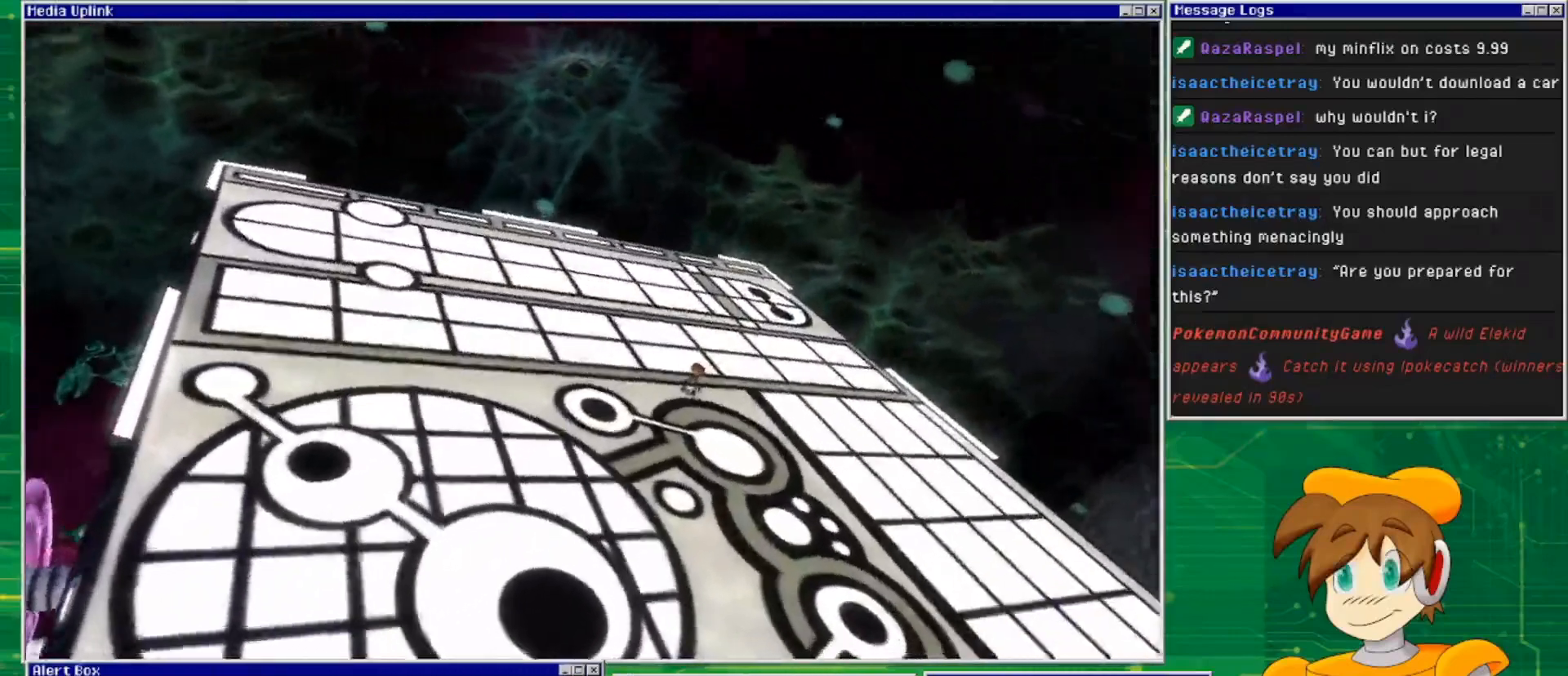
{"buttons": [], "left_stick": "left", "right_stick": "center", "events": [[333, "left_stick", "left"]]}
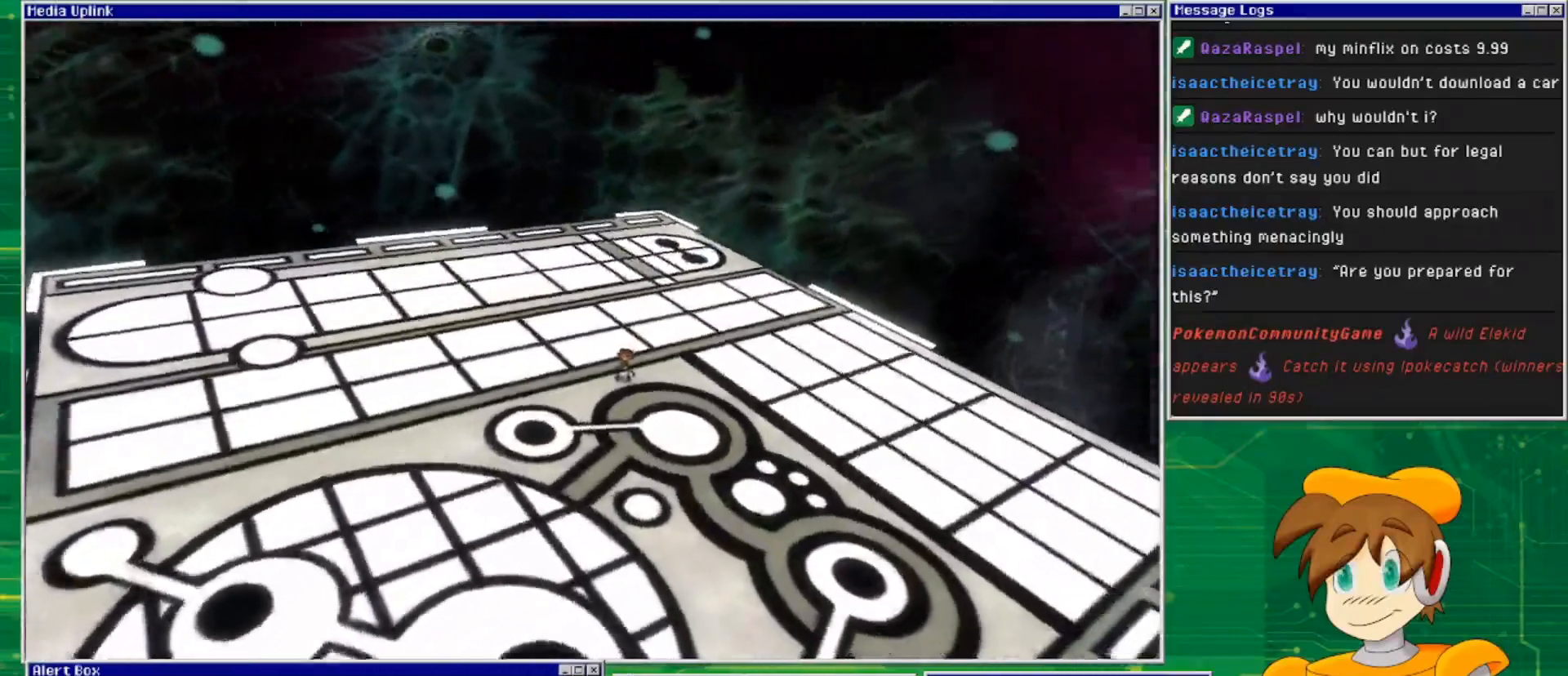
{"buttons": [], "left_stick": "left", "right_stick": "center", "events": []}
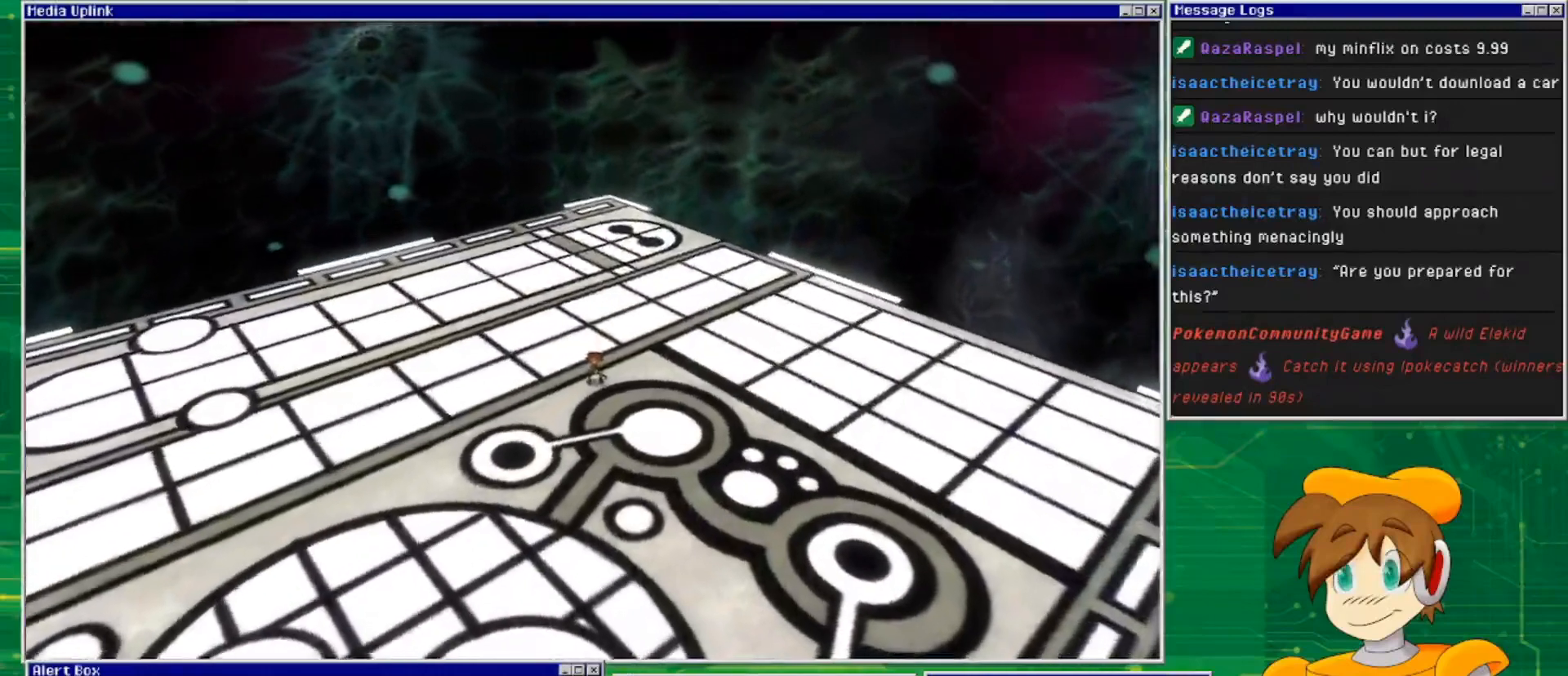
{"buttons": [], "left_stick": "left", "right_stick": "center", "events": [[267, "left_stick", "center"], [500, "left_stick", "left"]]}
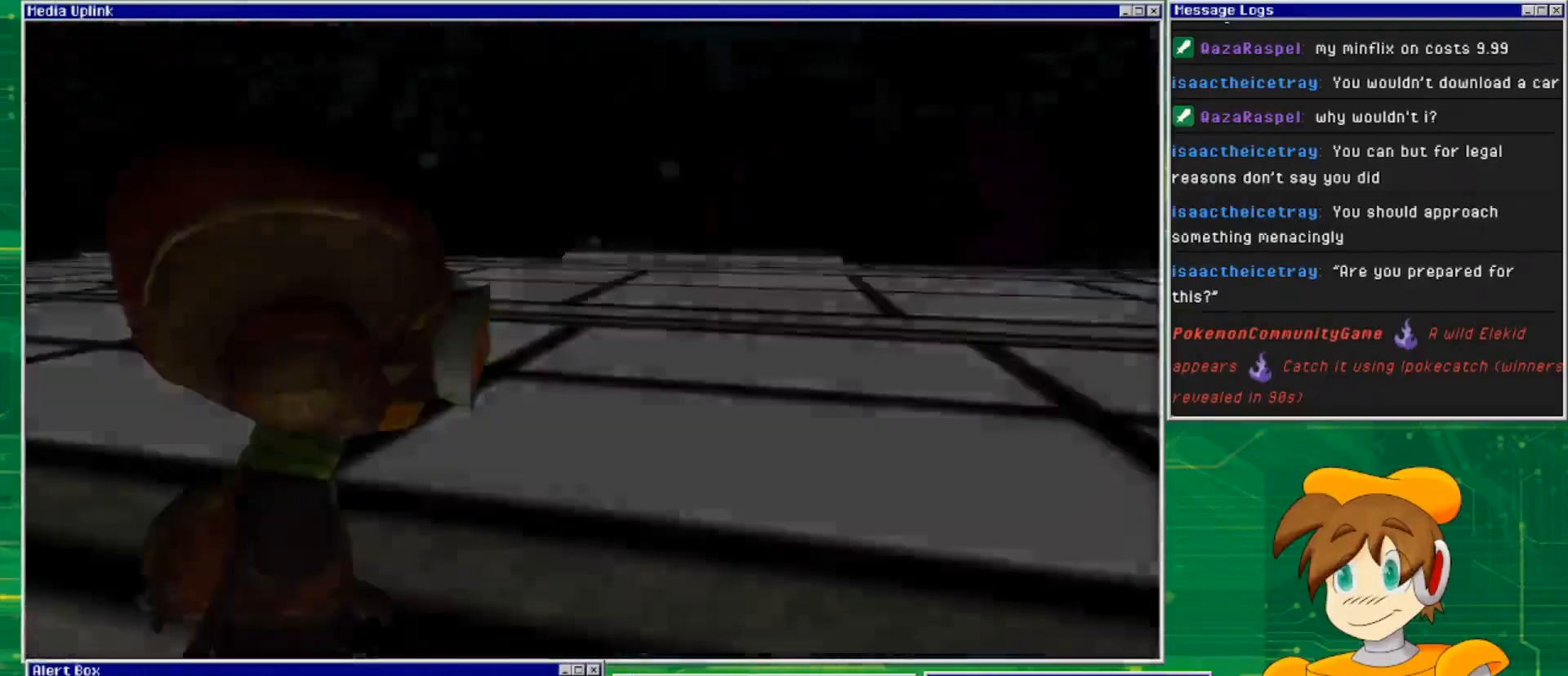
{"buttons": [], "left_stick": "up", "right_stick": "center", "events": [[300, "left_stick", "up-left"], [400, "left_stick", "up"]]}
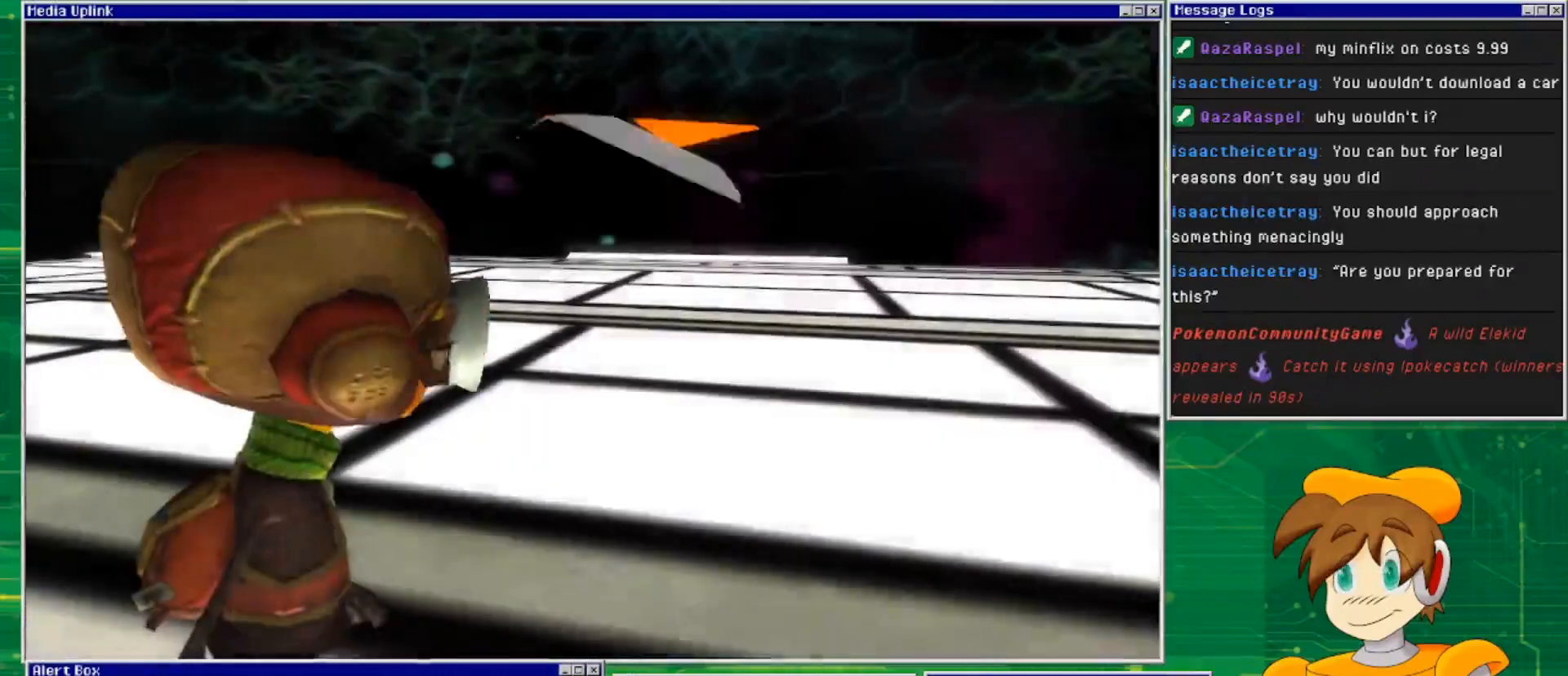
{"buttons": [], "left_stick": "center", "right_stick": "center", "events": [[167, "left_stick", "center"]]}